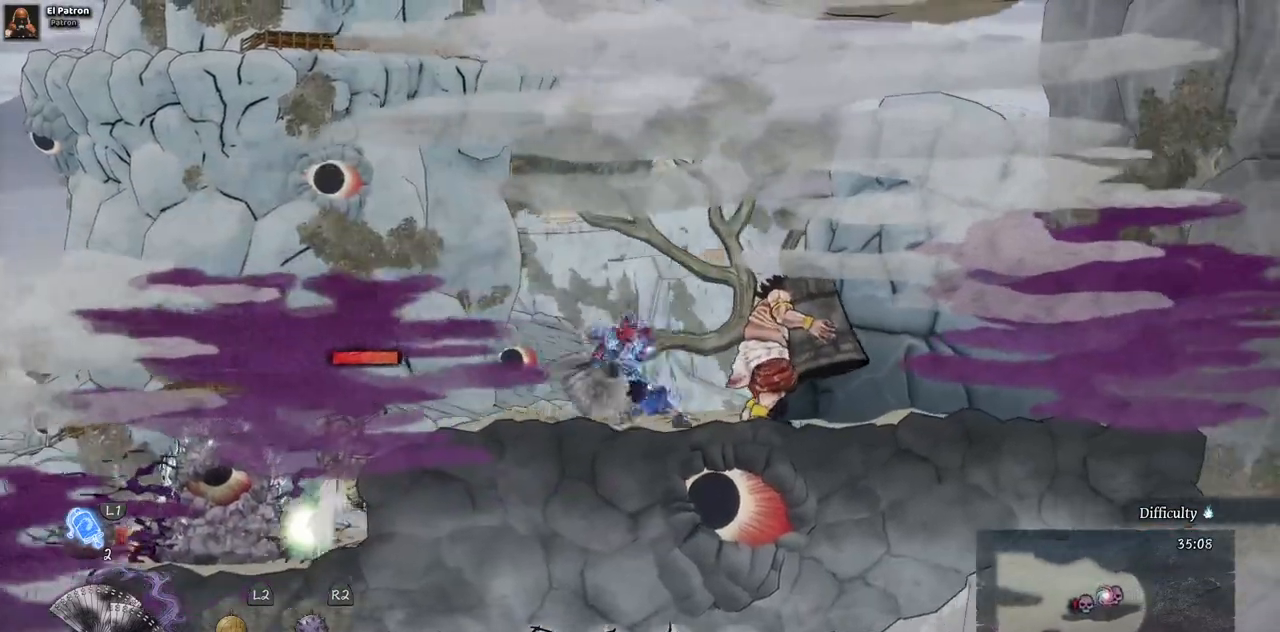
Gameplay with a controller (PlayStation layout); each line is a JSON object with the inputs held at the frame after it (dt_ms = milliseconds from this image to that frame). "events" lists button and stick changes between this image and that frame as [ms after this image, input, new state], when the widget could be followed in between. Not read: L3 R3.
{"dt_ms": 500, "buttons": ["CROSS", "SQUARE"], "left_stick": "center", "right_stick": "center", "events": [[67, "SQUARE", "up"], [150, "SQUARE", "down"], [233, "SQUARE", "up"], [300, "SQUARE", "down"], [400, "SQUARE", "up"], [467, "SQUARE", "down"]]}
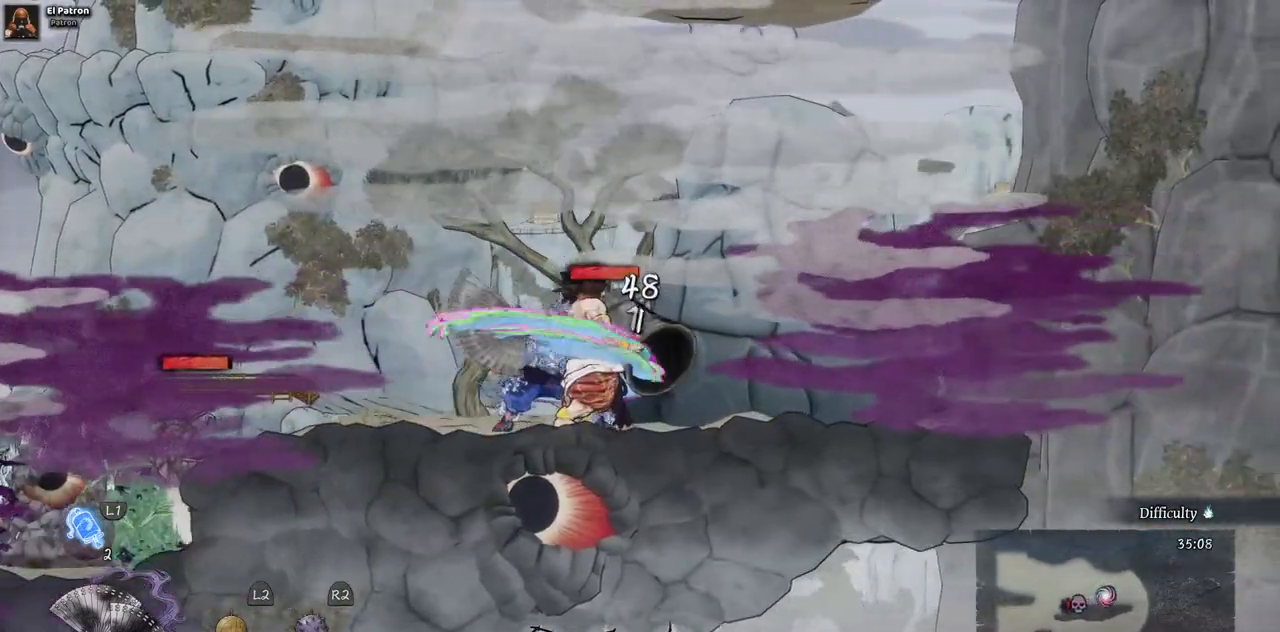
{"dt_ms": 500, "buttons": ["SQUARE"], "left_stick": "center", "right_stick": "center", "events": [[50, "SQUARE", "up"], [133, "CROSS", "up"], [133, "SQUARE", "down"], [200, "CROSS", "down"], [200, "SQUARE", "up"], [267, "CROSS", "up"], [267, "SQUARE", "down"], [367, "CROSS", "down"], [367, "SQUARE", "up"], [450, "CROSS", "up"], [450, "SQUARE", "down"]]}
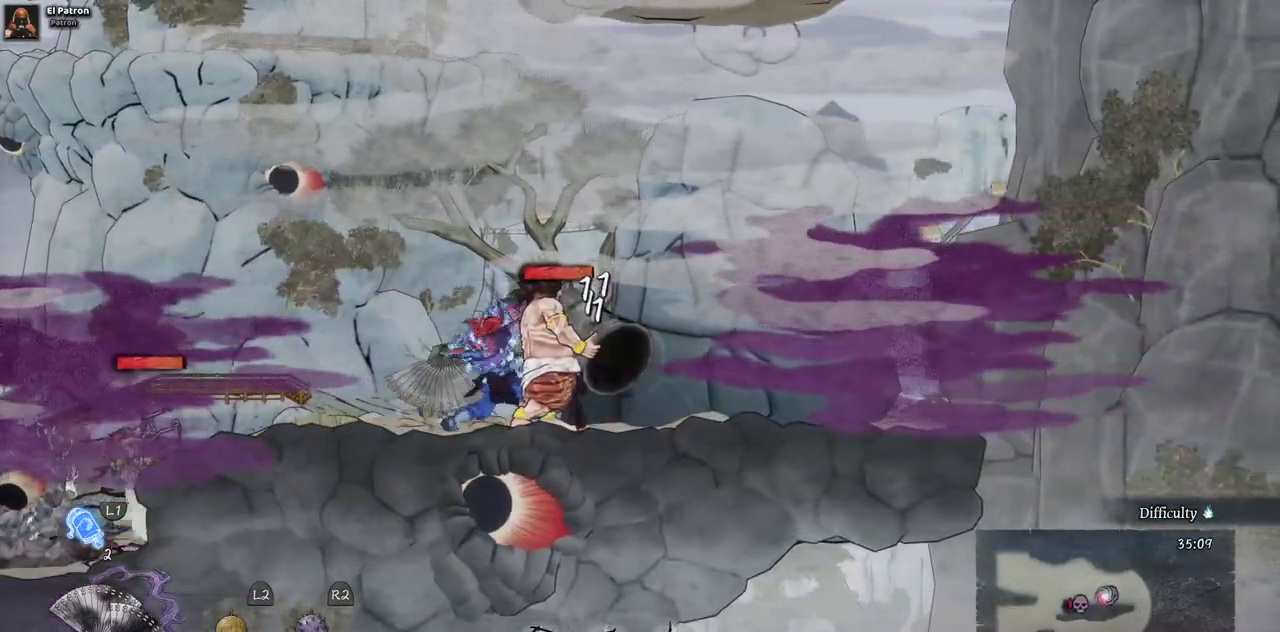
{"dt_ms": 500, "buttons": ["CROSS"], "left_stick": "center", "right_stick": "center", "events": [[17, "CROSS", "down"], [17, "SQUARE", "up"], [83, "CROSS", "up"], [83, "SQUARE", "down"], [167, "CROSS", "down"], [167, "SQUARE", "up"], [233, "CROSS", "up"], [233, "SQUARE", "down"], [317, "CROSS", "down"], [317, "SQUARE", "up"], [367, "CROSS", "up"], [367, "SQUARE", "down"], [450, "CROSS", "down"], [450, "SQUARE", "up"]]}
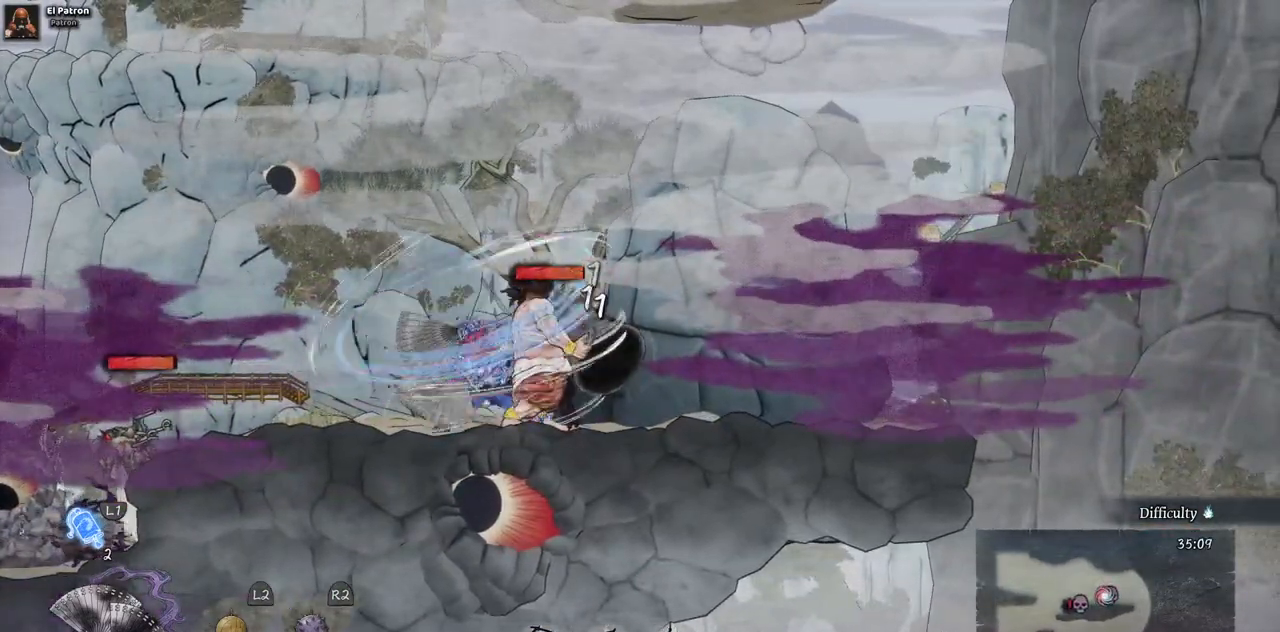
{"dt_ms": 1000, "buttons": ["CROSS", "SQUARE"], "left_stick": "center", "right_stick": "center"}
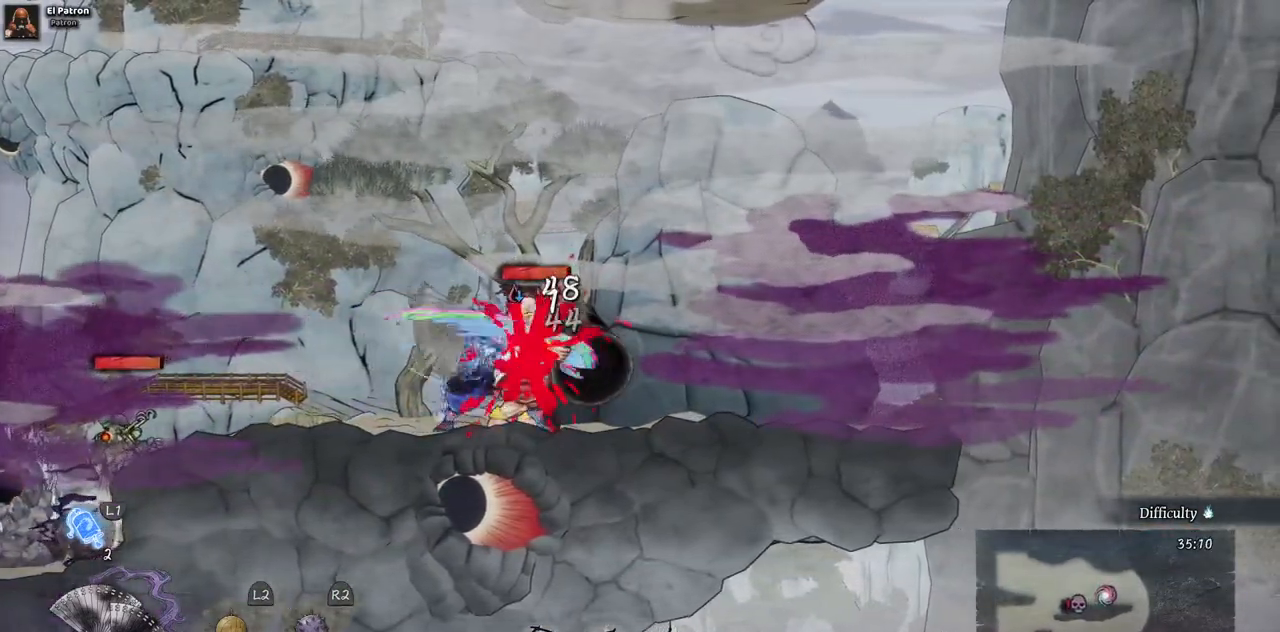
{"dt_ms": 500, "buttons": [], "left_stick": "center", "right_stick": "center", "events": [[67, "CROSS", "up"], [150, "CROSS", "down"], [150, "SQUARE", "up"], [233, "CROSS", "up"], [233, "SQUARE", "down"], [300, "CROSS", "down"], [383, "CROSS", "up"], [450, "SQUARE", "up"]]}
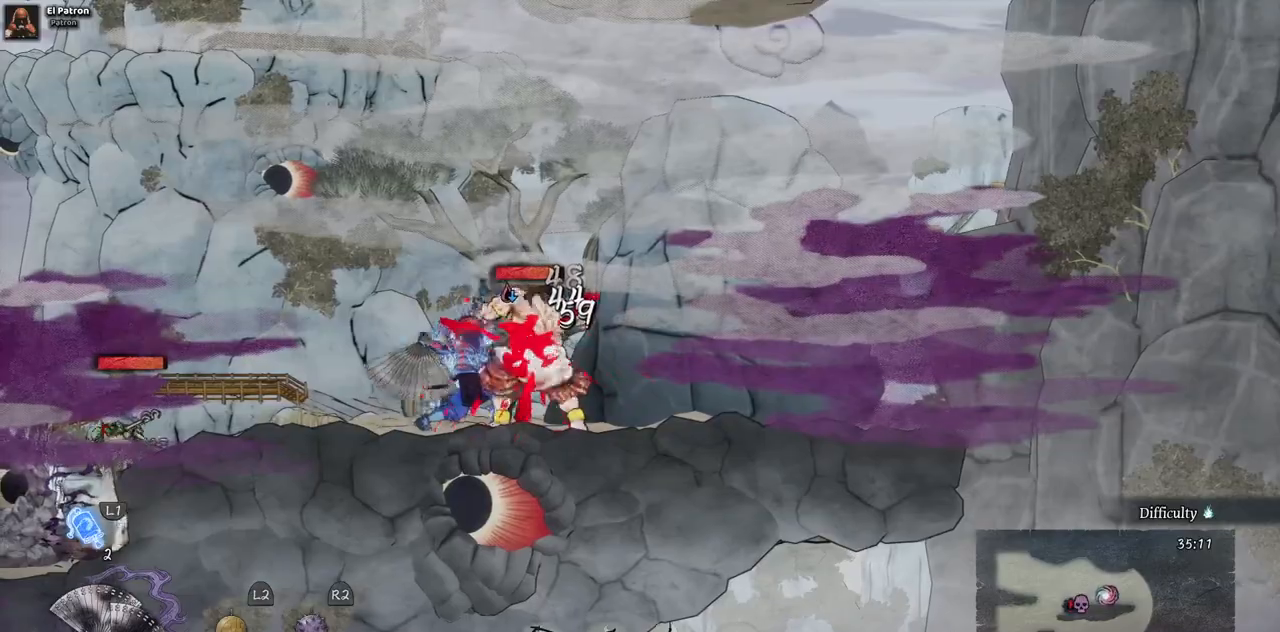
{"dt_ms": 500, "buttons": [], "left_stick": "center", "right_stick": "center", "events": [[33, "SQUARE", "down"], [100, "SQUARE", "up"], [167, "SQUARE", "down"], [250, "SQUARE", "up"]]}
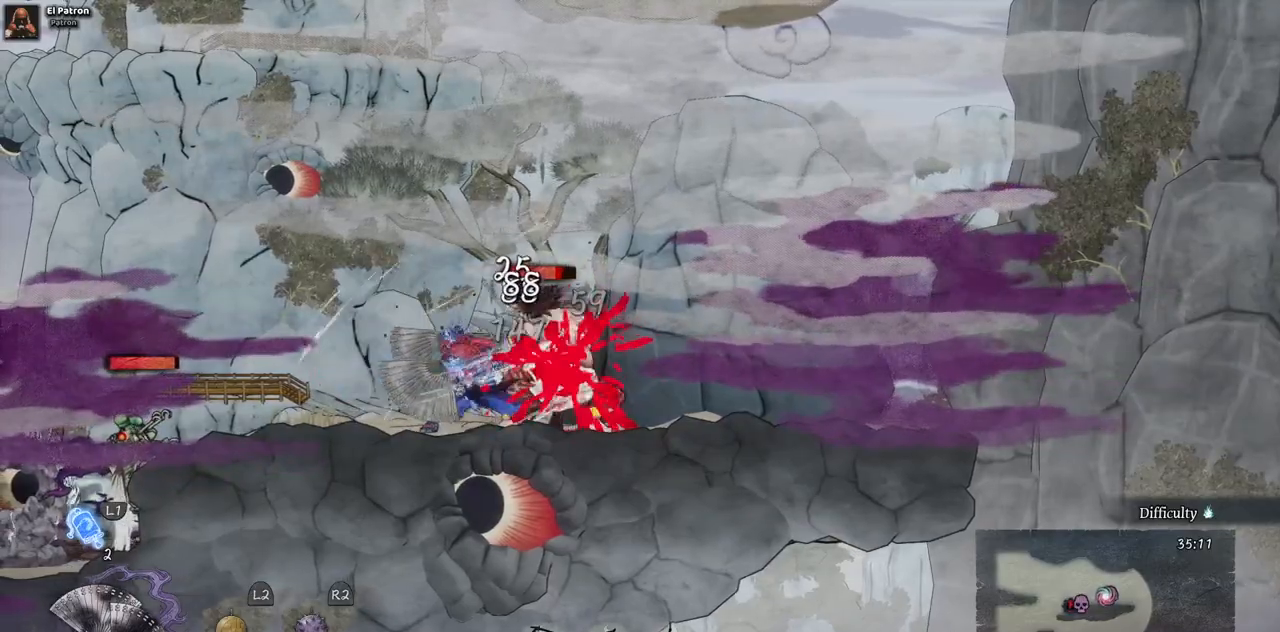
{"dt_ms": 500, "buttons": ["DPAD_RIGHT"], "left_stick": "center", "right_stick": "center", "events": [[150, "DPAD_RIGHT", "down"], [250, "CIRCLE", "down"], [383, "CIRCLE", "up"]]}
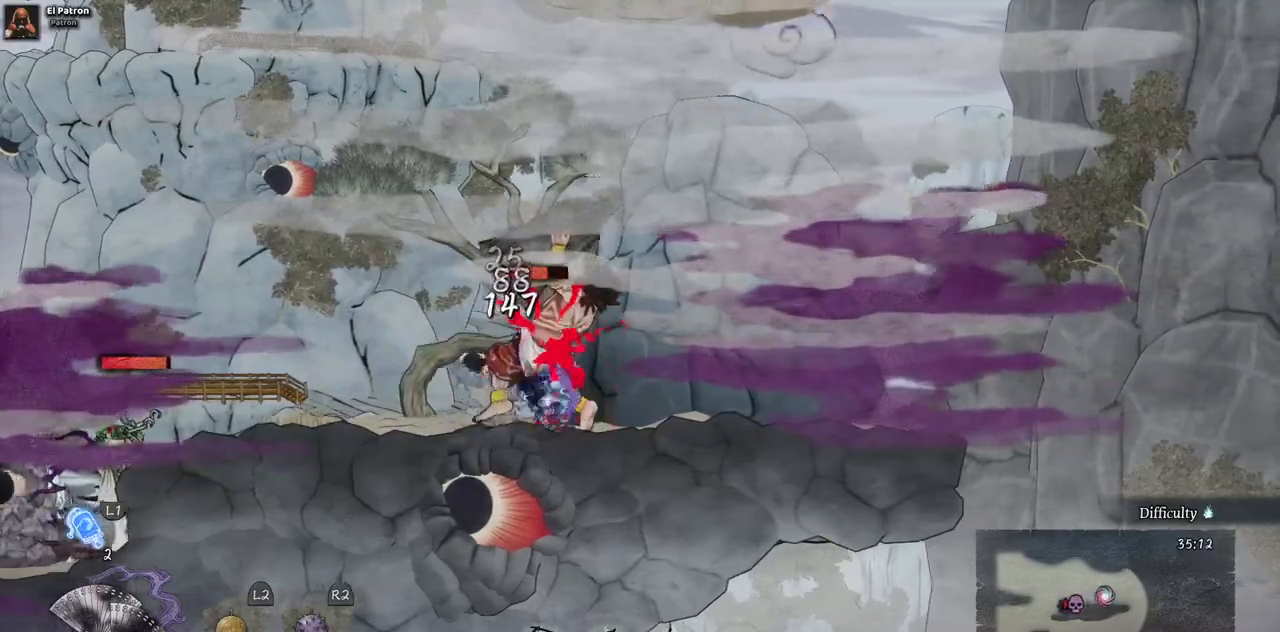
{"dt_ms": 500, "buttons": ["DPAD_LEFT"], "left_stick": "center", "right_stick": "center", "events": [[117, "DPAD_RIGHT", "up"], [317, "DPAD_LEFT", "down"]]}
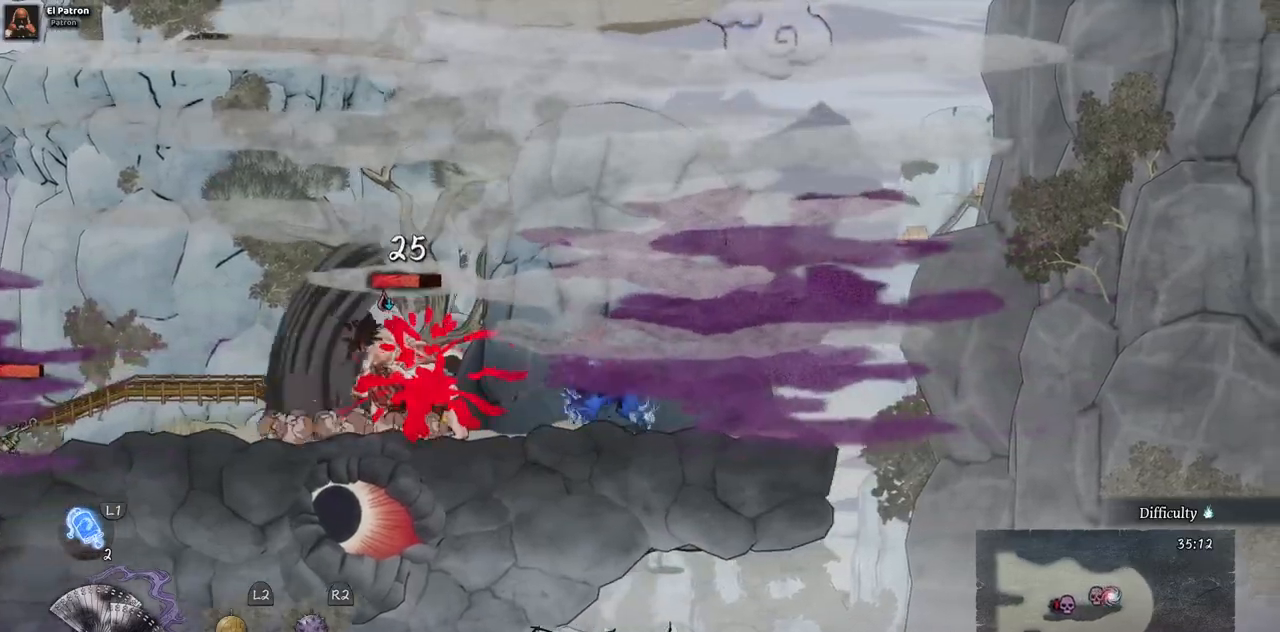
{"dt_ms": 500, "buttons": [], "left_stick": "center", "right_stick": "center", "events": [[17, "SQUARE", "down"], [167, "SQUARE", "up"], [200, "DPAD_LEFT", "up"], [217, "SQUARE", "down"], [333, "SQUARE", "up"], [400, "SQUARE", "down"], [500, "SQUARE", "up"]]}
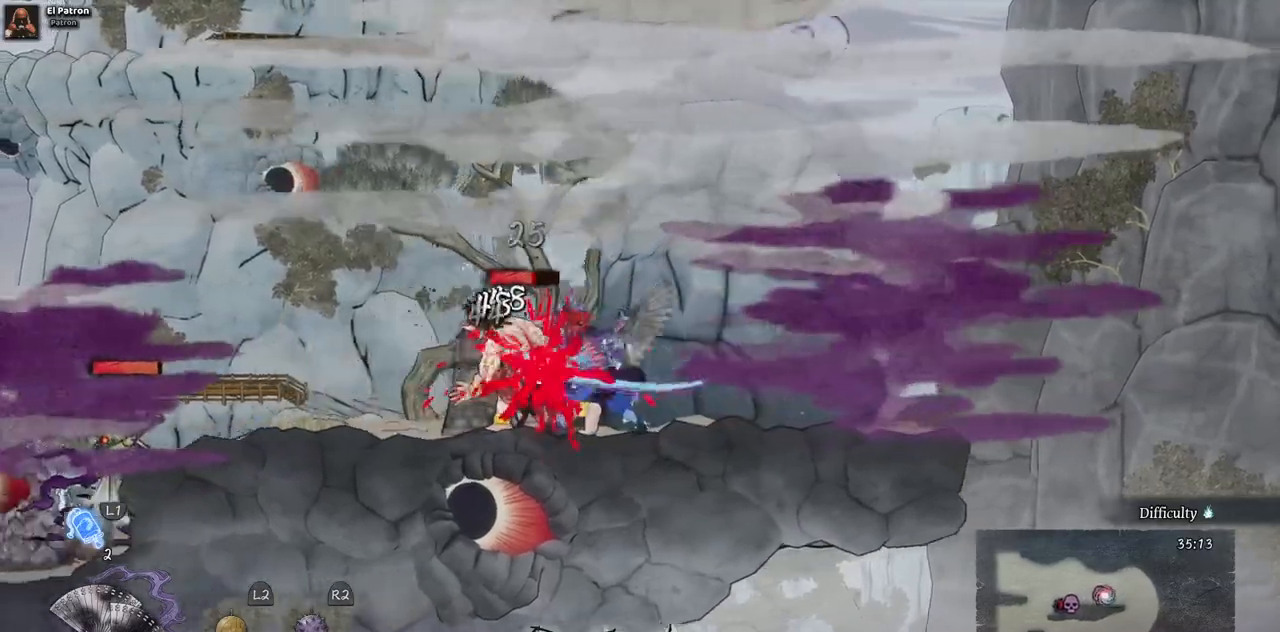
{"dt_ms": 500, "buttons": [], "left_stick": "center", "right_stick": "center", "events": [[67, "SQUARE", "down"], [150, "SQUARE", "up"], [217, "SQUARE", "down"], [300, "SQUARE", "up"], [383, "SQUARE", "down"], [467, "SQUARE", "up"]]}
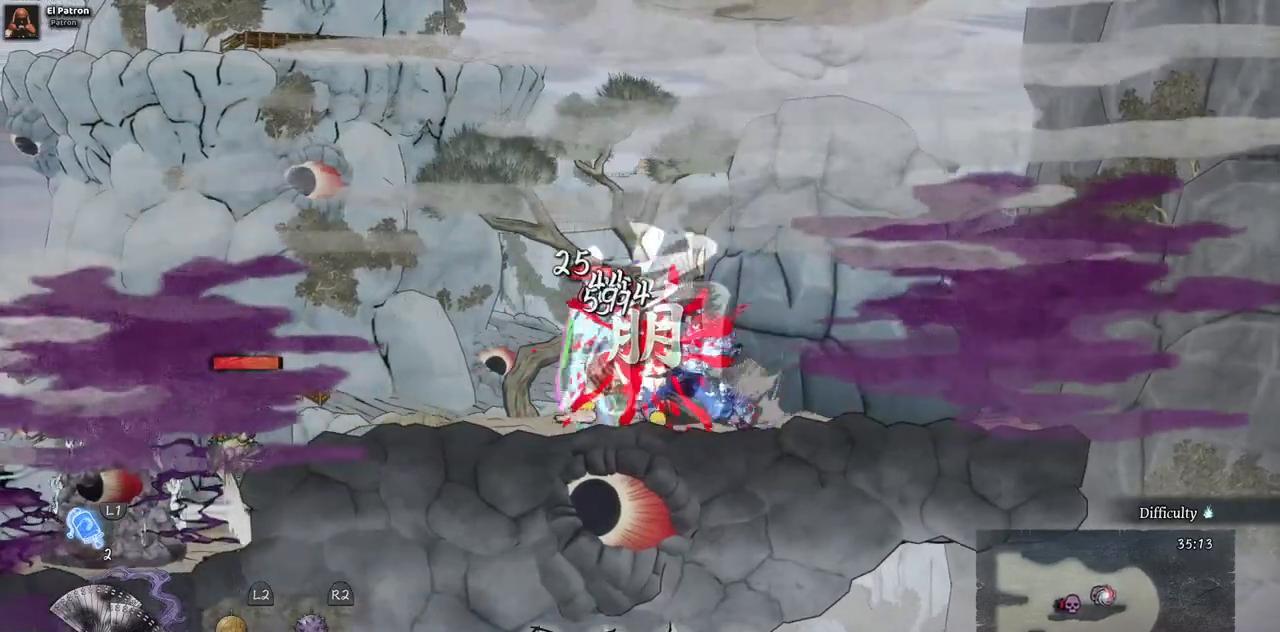
{"dt_ms": 500, "buttons": ["SQUARE"], "left_stick": "center", "right_stick": "center", "events": [[33, "SQUARE", "down"], [100, "SQUARE", "up"], [183, "SQUARE", "down"], [267, "SQUARE", "up"], [333, "SQUARE", "down"], [417, "SQUARE", "up"], [483, "SQUARE", "down"]]}
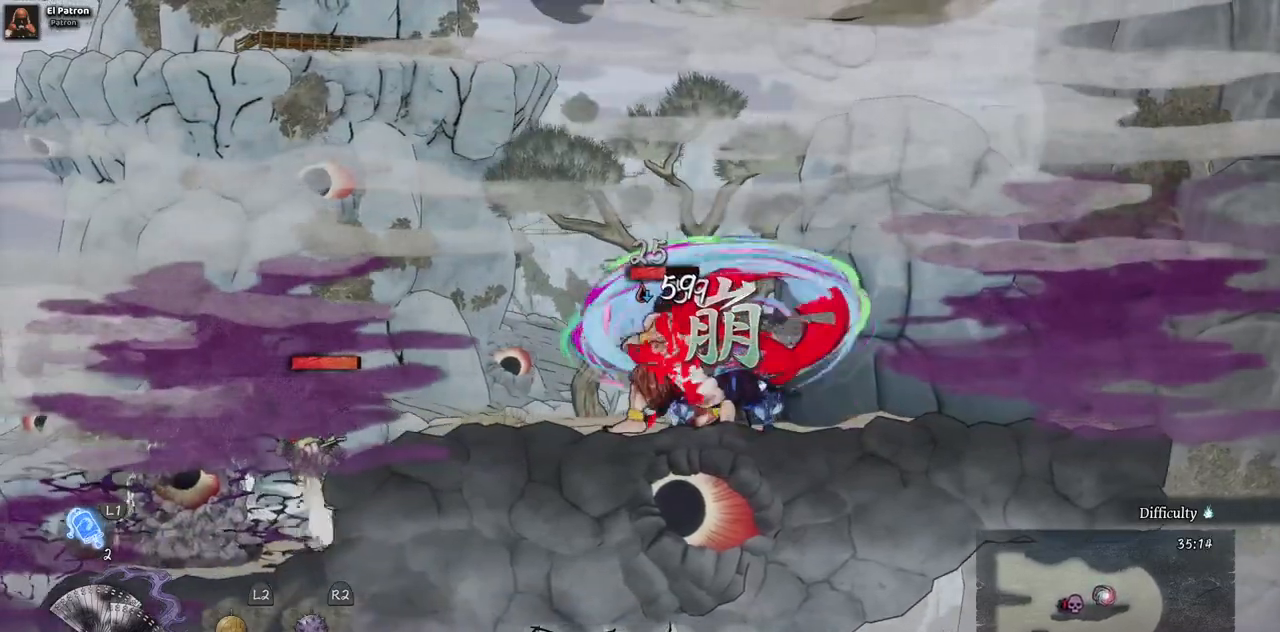
{"dt_ms": 500, "buttons": [], "left_stick": "center", "right_stick": "center", "events": [[67, "SQUARE", "up"], [133, "SQUARE", "down"], [217, "SQUARE", "up"]]}
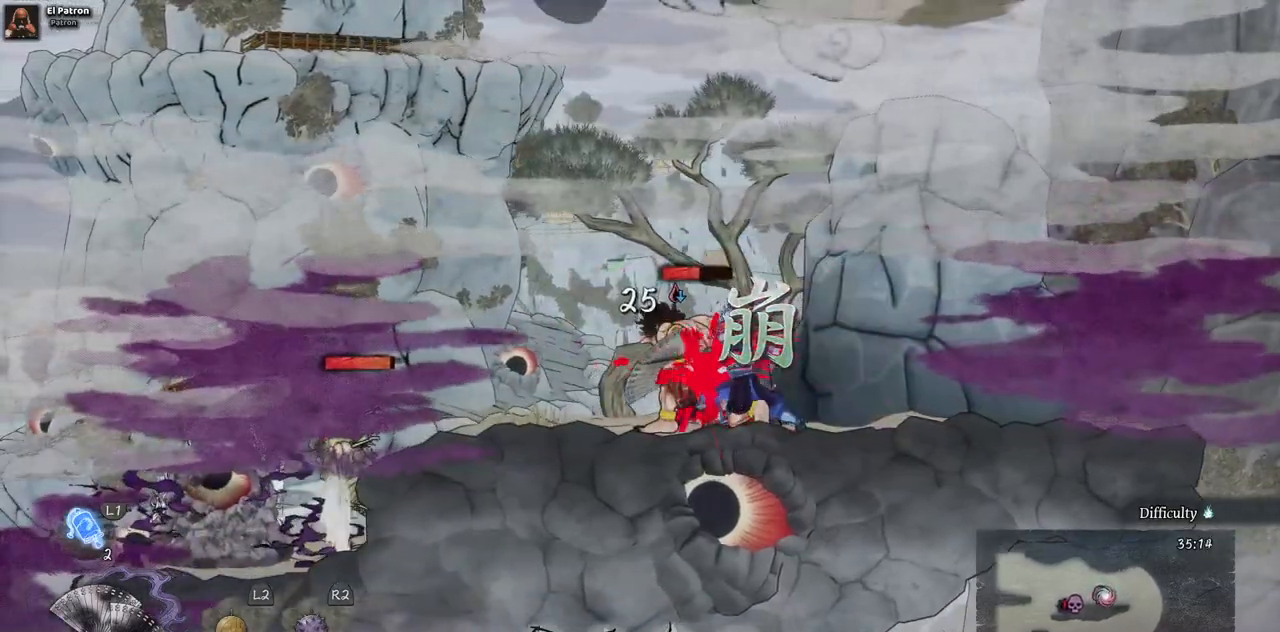
{"dt_ms": 500, "buttons": [], "left_stick": "center", "right_stick": "center", "events": []}
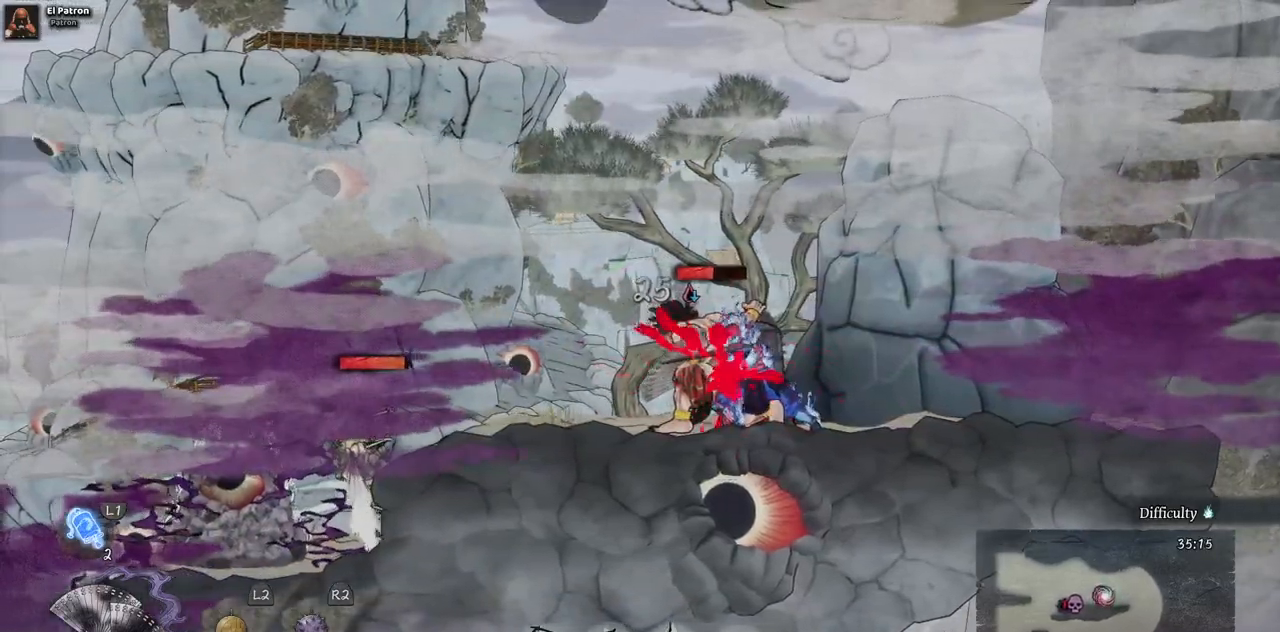
{"dt_ms": 500, "buttons": [], "left_stick": "center", "right_stick": "center", "events": []}
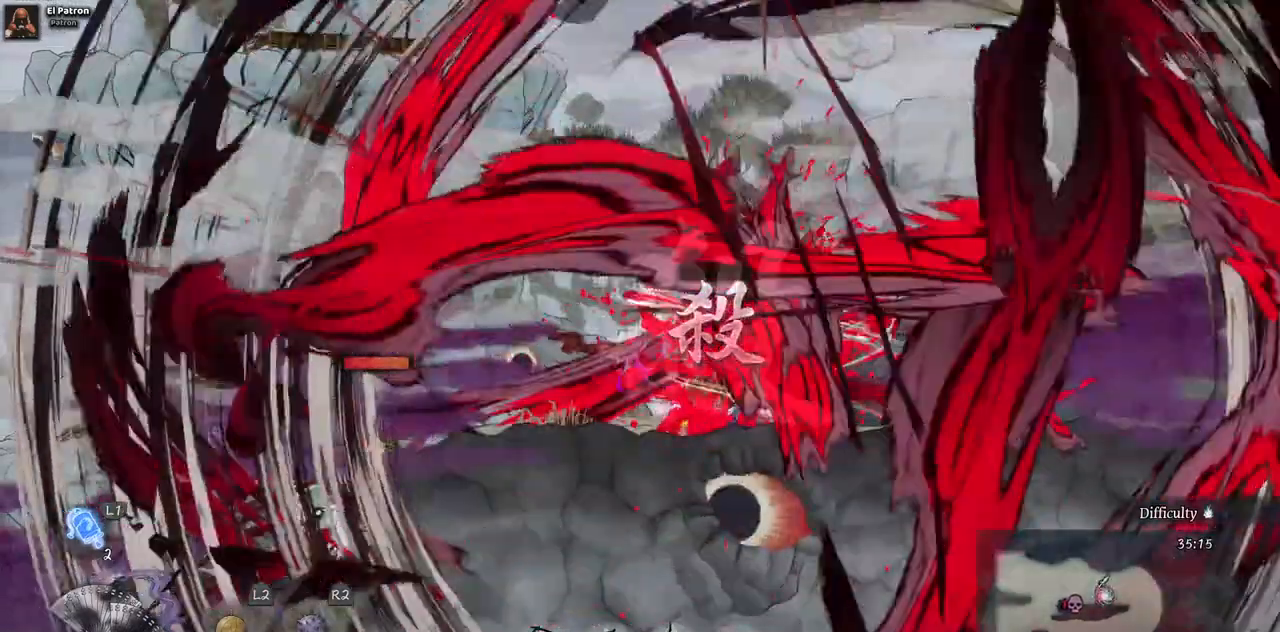
{"dt_ms": 1000, "buttons": ["DPAD_LEFT"], "left_stick": "center", "right_stick": "center"}
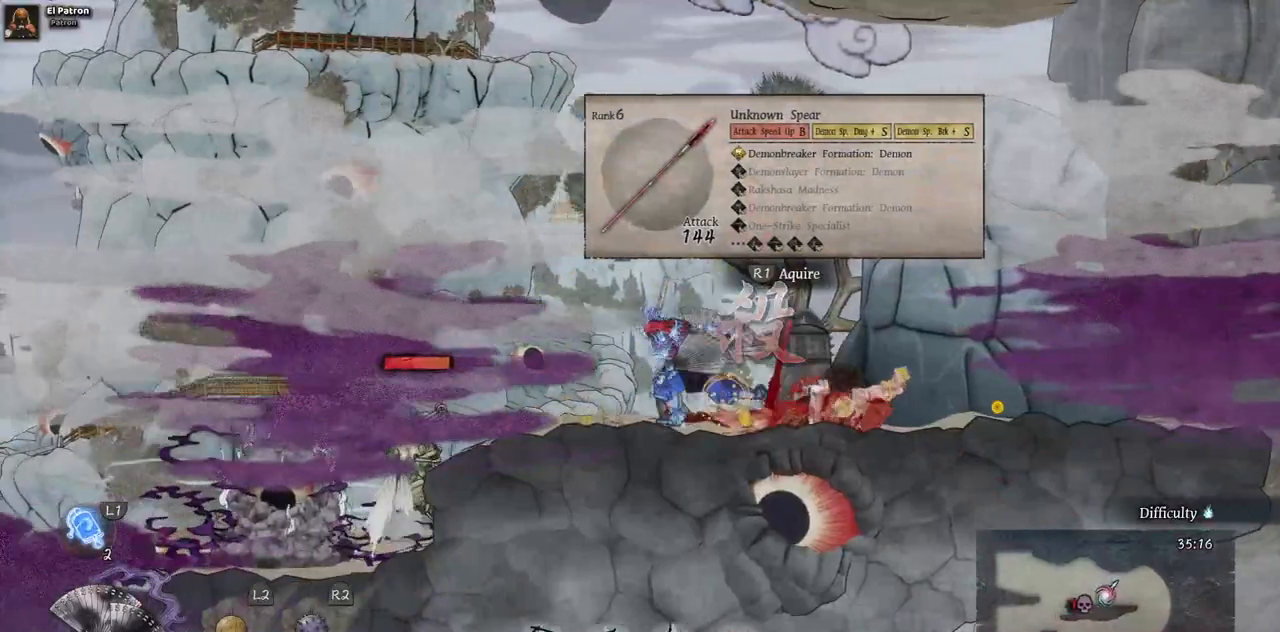
{"dt_ms": 500, "buttons": ["TRIANGLE"], "left_stick": "center", "right_stick": "center", "events": [[283, "DPAD_LEFT", "up"], [283, "TRIANGLE", "down"], [400, "TRIANGLE", "up"], [467, "TRIANGLE", "down"]]}
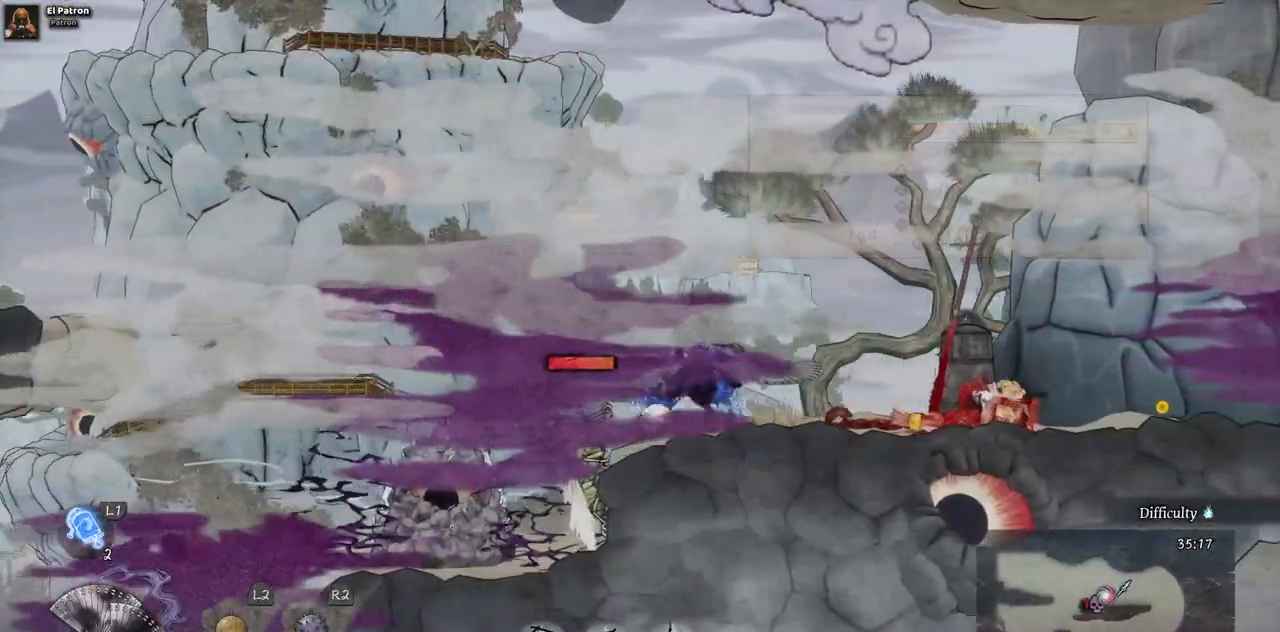
{"dt_ms": 500, "buttons": ["TRIANGLE"], "left_stick": "center", "right_stick": "center", "events": [[67, "TRIANGLE", "up"], [150, "TRIANGLE", "down"], [217, "TRIANGLE", "up"], [300, "TRIANGLE", "down"], [383, "TRIANGLE", "up"], [450, "TRIANGLE", "down"]]}
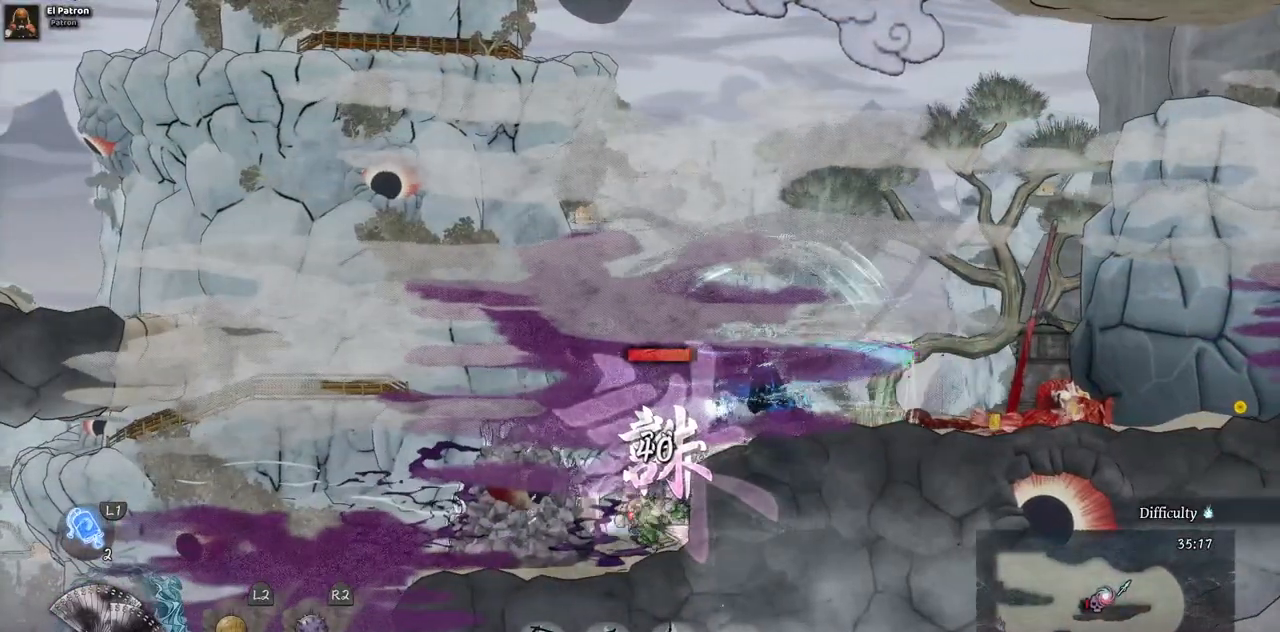
{"dt_ms": 500, "buttons": ["TRIANGLE"], "left_stick": "center", "right_stick": "center", "events": [[33, "TRIANGLE", "up"], [117, "TRIANGLE", "down"], [167, "TRIANGLE", "up"], [250, "TRIANGLE", "down"], [333, "TRIANGLE", "up"], [400, "TRIANGLE", "down"]]}
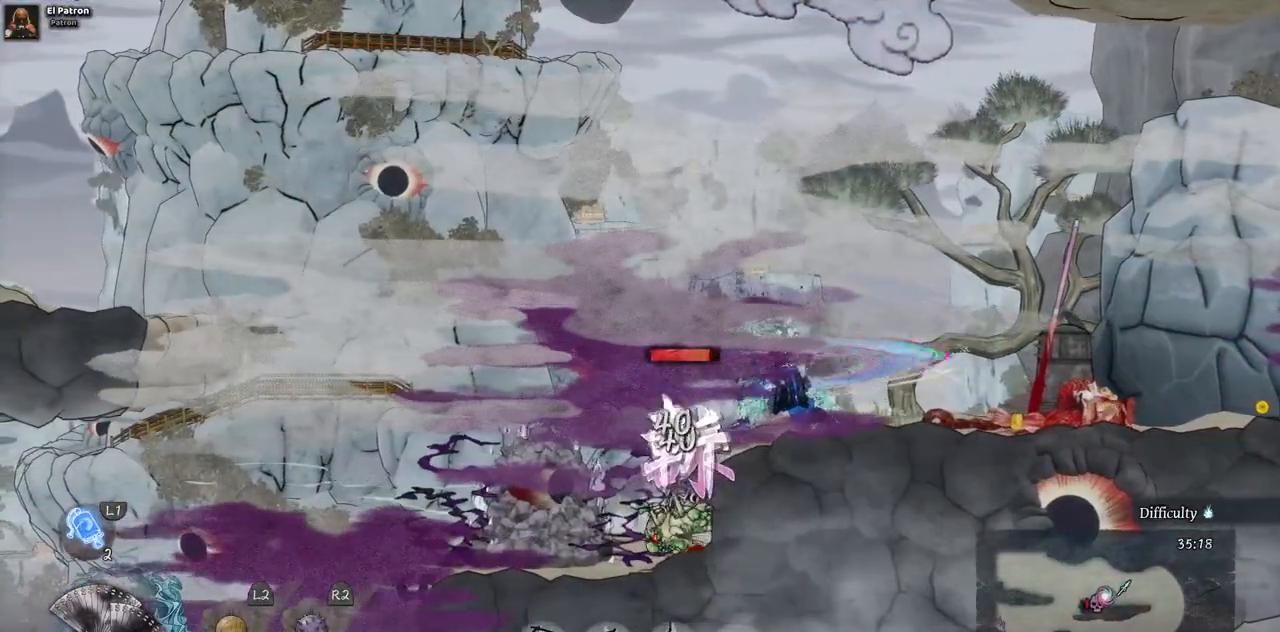
{"dt_ms": 500, "buttons": ["TRIANGLE"], "left_stick": "center", "right_stick": "center", "events": []}
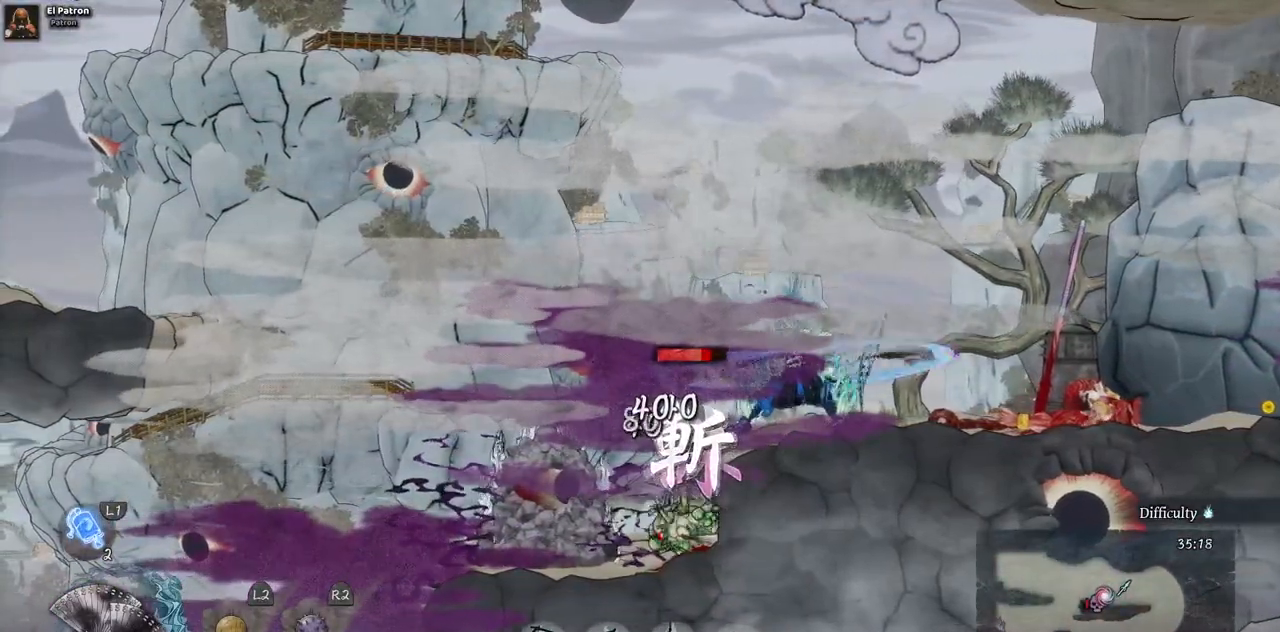
{"dt_ms": 500, "buttons": ["TRIANGLE"], "left_stick": "center", "right_stick": "center", "events": [[217, "TRIANGLE", "up"], [283, "TRIANGLE", "down"], [350, "TRIANGLE", "up"], [433, "TRIANGLE", "down"]]}
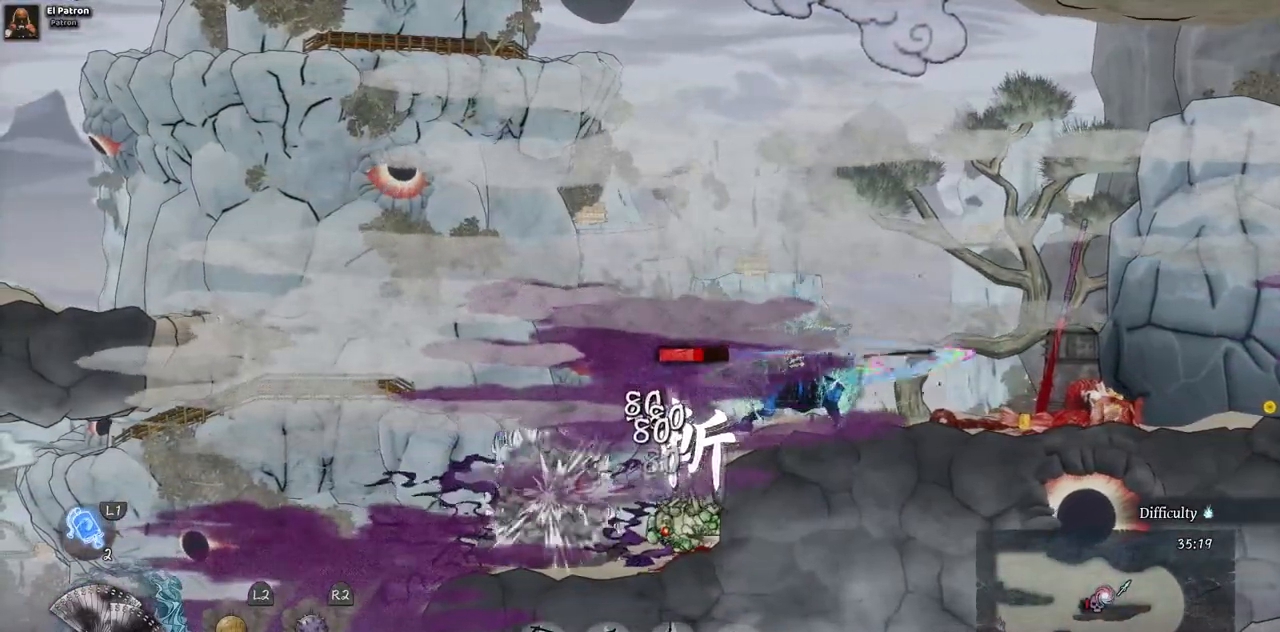
{"dt_ms": 500, "buttons": ["TRIANGLE"], "left_stick": "center", "right_stick": "center", "events": [[17, "TRIANGLE", "up"], [83, "TRIANGLE", "down"], [450, "TRIANGLE", "up"], [500, "TRIANGLE", "down"]]}
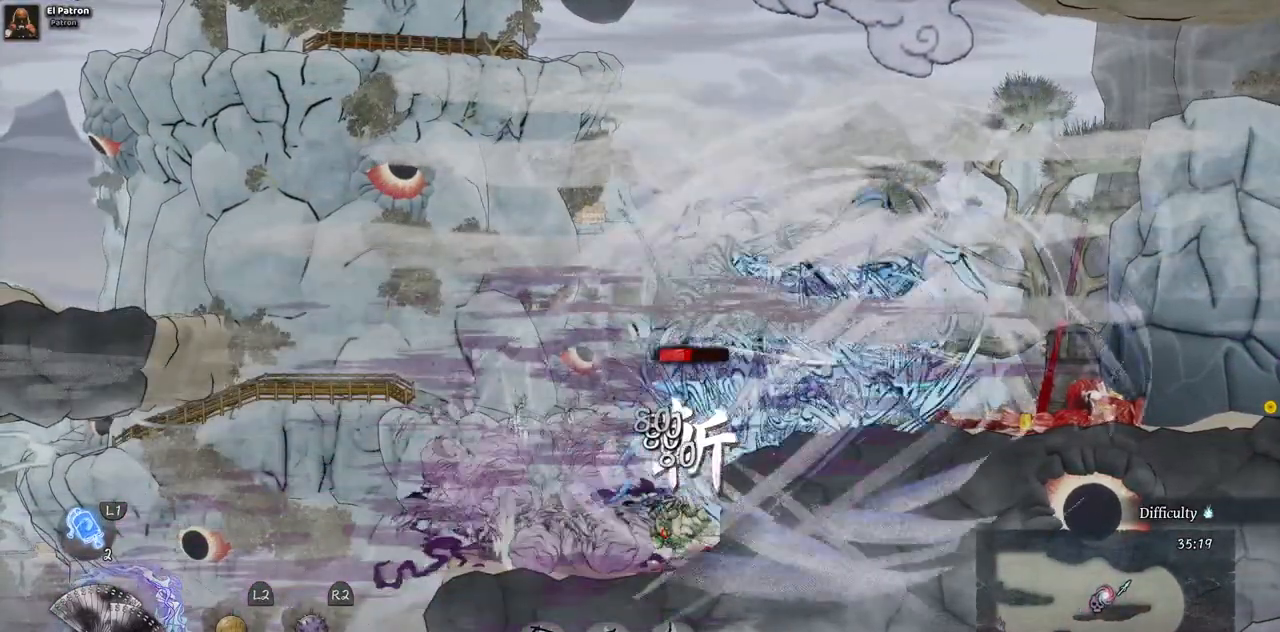
{"dt_ms": 500, "buttons": [], "left_stick": "center", "right_stick": "center", "events": [[117, "TRIANGLE", "up"], [167, "TRIANGLE", "down"], [233, "TRIANGLE", "up"], [300, "TRIANGLE", "down"], [383, "TRIANGLE", "up"]]}
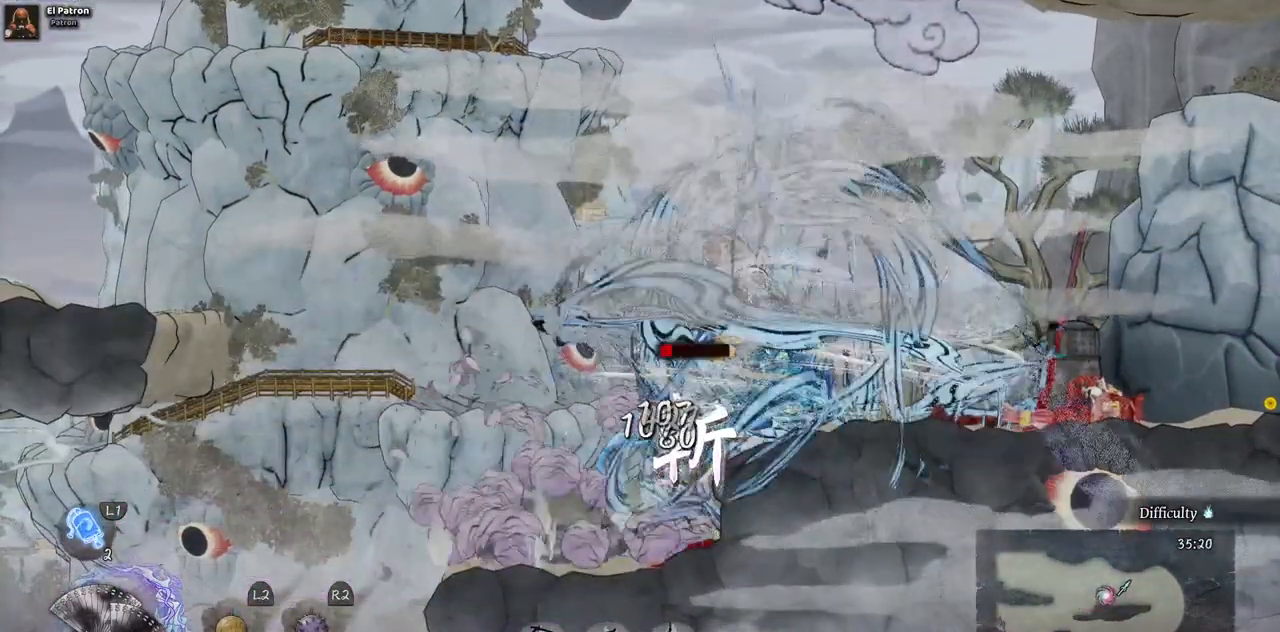
{"dt_ms": 500, "buttons": [], "left_stick": "center", "right_stick": "center", "events": []}
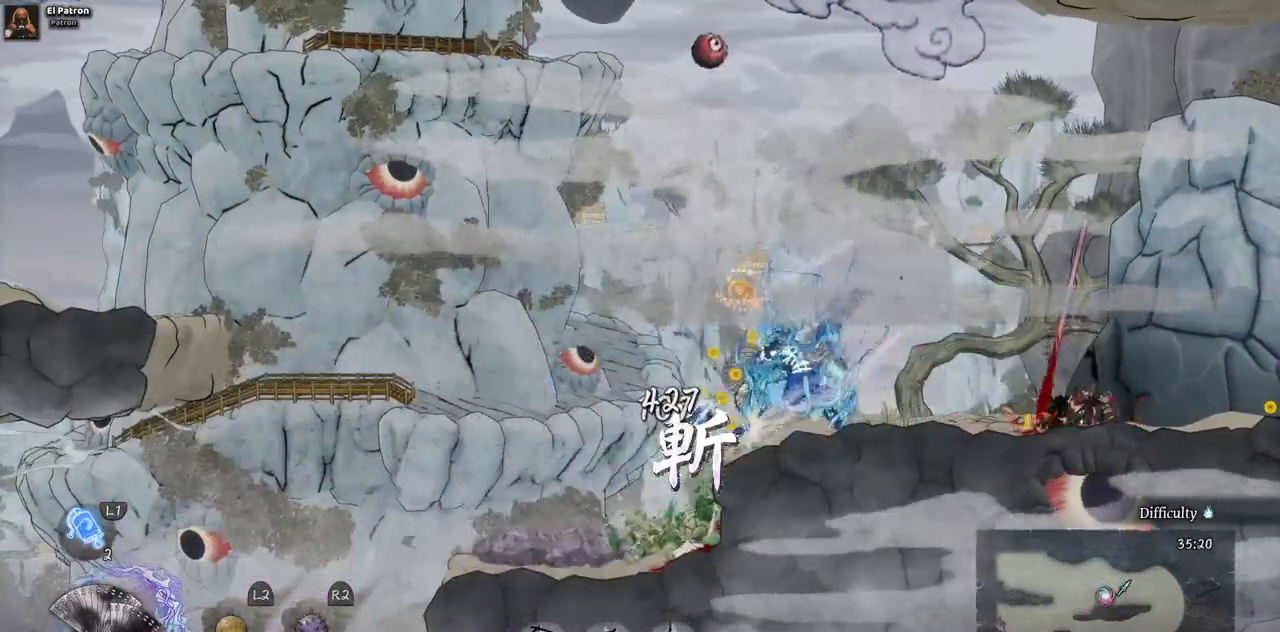
{"dt_ms": 500, "buttons": [], "left_stick": "center", "right_stick": "center", "events": []}
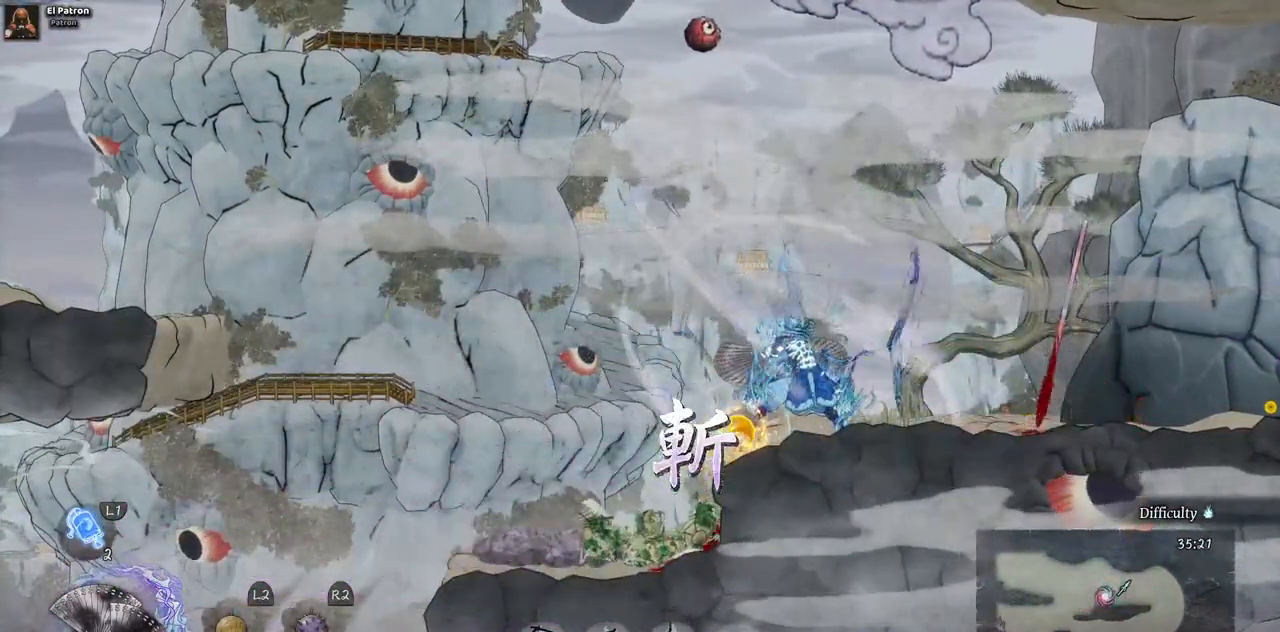
{"dt_ms": 500, "buttons": [], "left_stick": "center", "right_stick": "center", "events": [[17, "DPAD_LEFT", "down"], [400, "DPAD_LEFT", "up"]]}
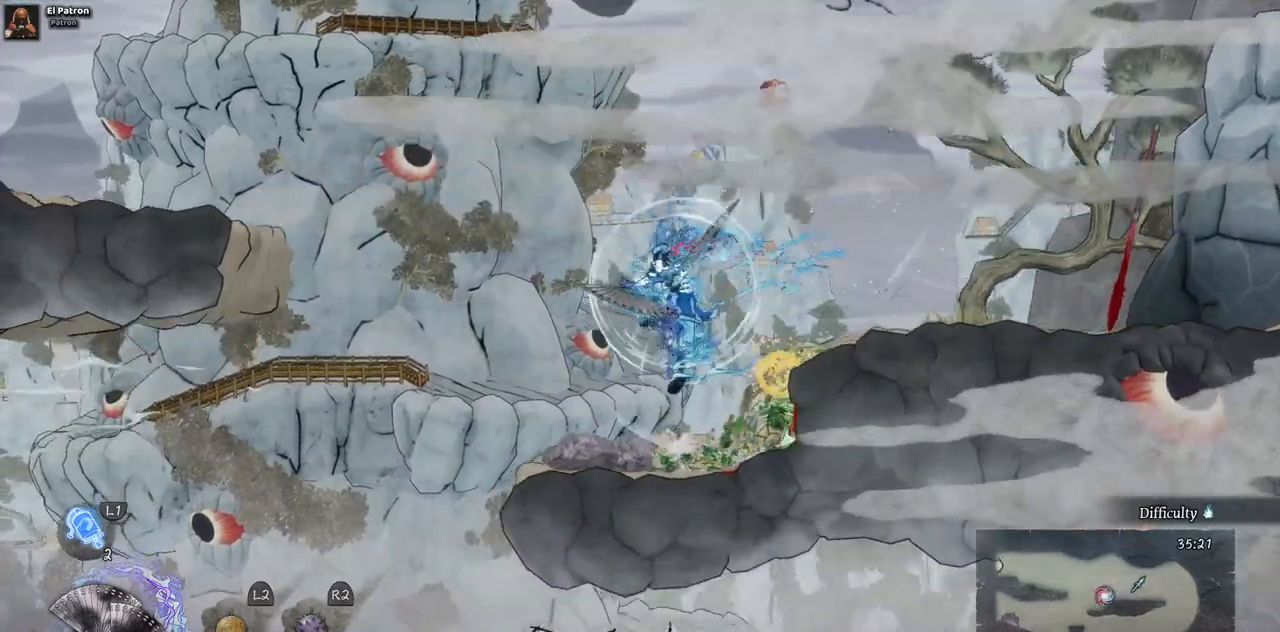
{"dt_ms": 500, "buttons": ["CROSS", "DPAD_RIGHT"], "left_stick": "center", "right_stick": "center", "events": [[133, "DPAD_RIGHT", "down"], [367, "CROSS", "down"]]}
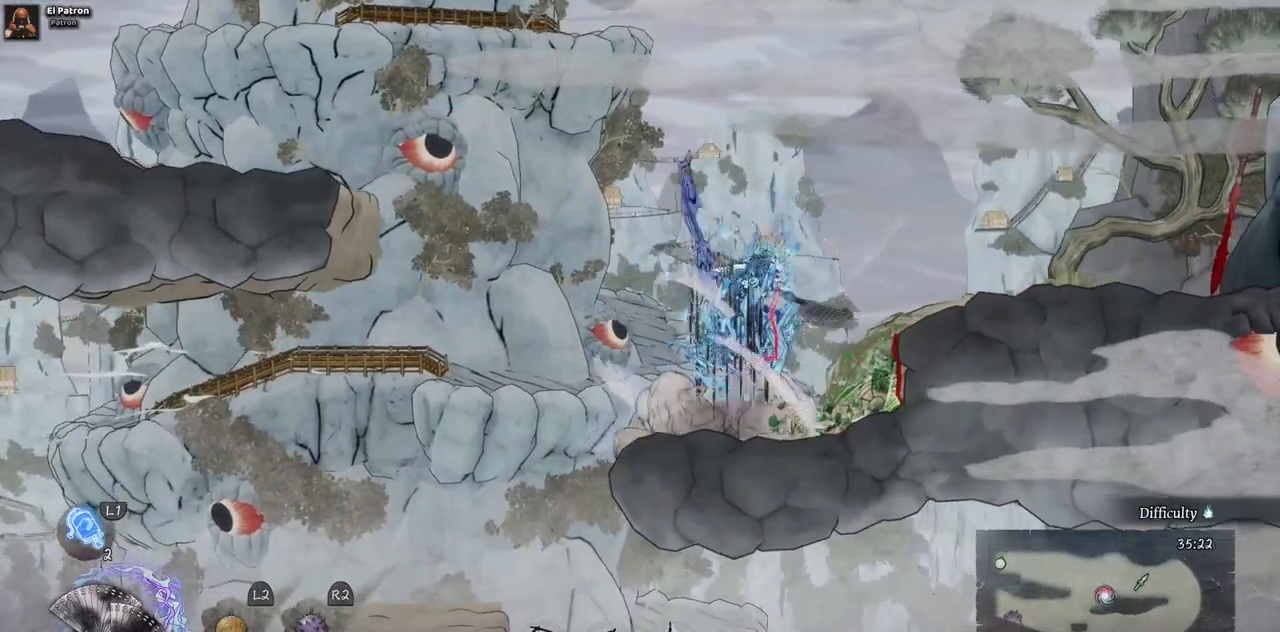
{"dt_ms": 500, "buttons": ["DPAD_RIGHT"], "left_stick": "center", "right_stick": "center", "events": [[167, "CROSS", "up"]]}
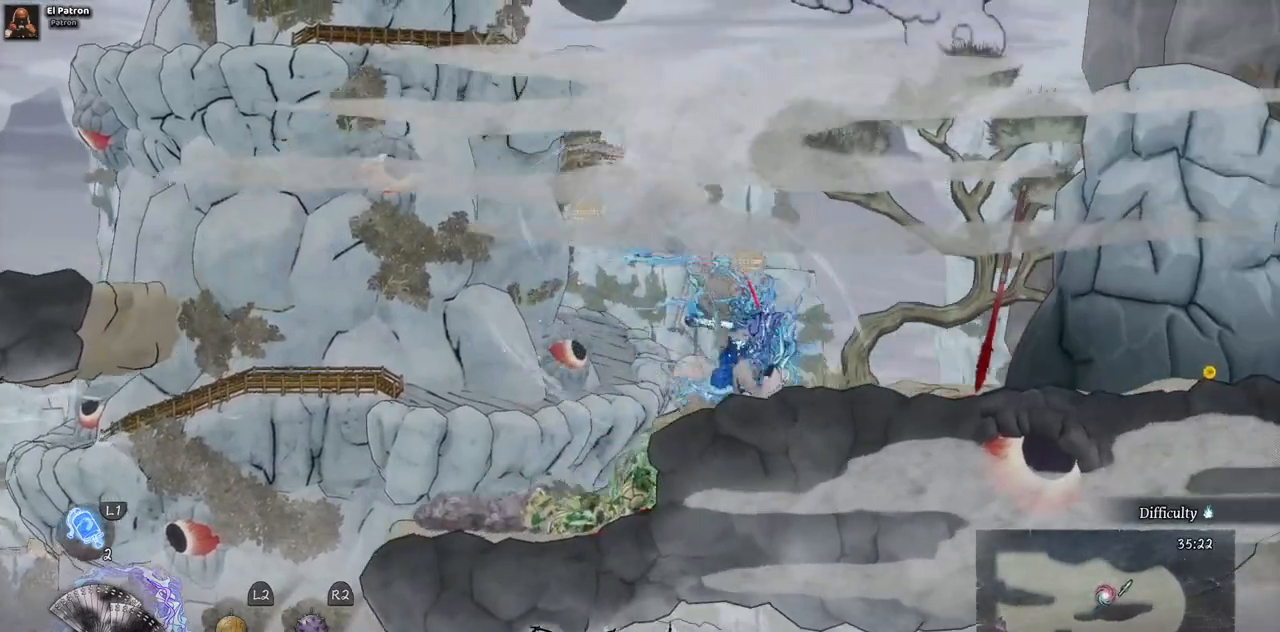
{"dt_ms": 1000, "buttons": [], "left_stick": "center", "right_stick": "center"}
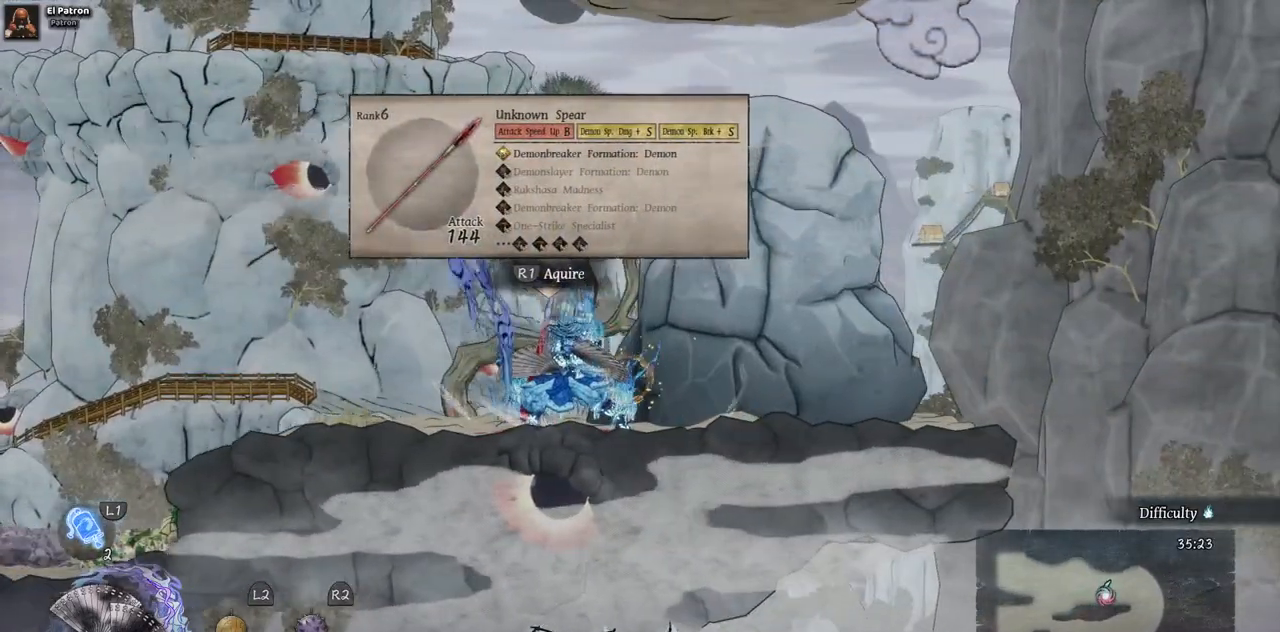
{"dt_ms": 500, "buttons": [], "left_stick": "center", "right_stick": "center", "events": []}